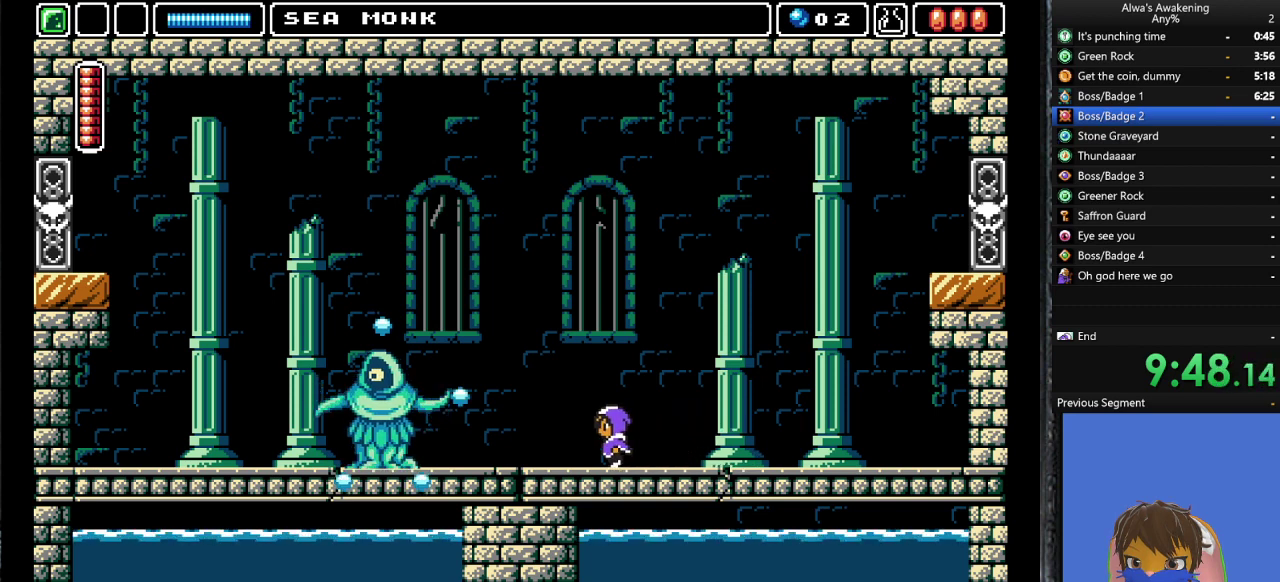
Gameplay with a controller (PlayStation layout); each line is a JSON object with the inputs held at the frame after it. "events" lists button and stick changes between this image and that frame as [ms after this image, input, new state], when the widget could be followed in between. Not read: right_stick.
{"buttons": ["SQUARE", "DPAD_UP"], "left_stick": "center", "events": [[333, "DPAD_LEFT", "up"], [333, "DPAD_UP", "down"], [367, "SQUARE", "down"]]}
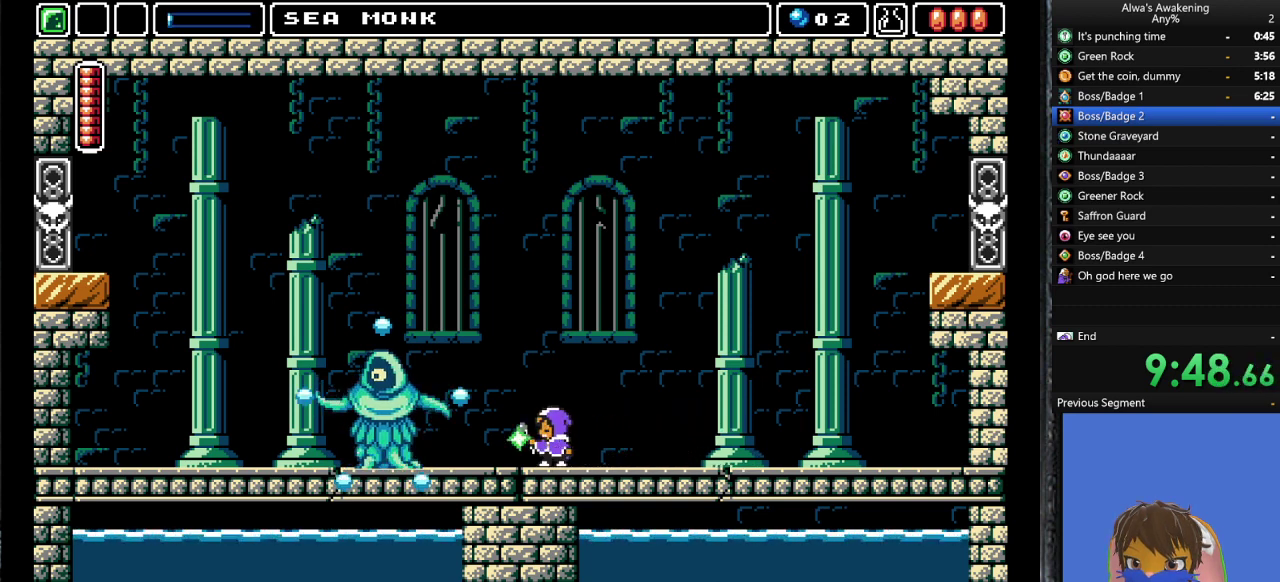
{"buttons": [], "left_stick": "center", "events": [[33, "SQUARE", "up"], [100, "DPAD_UP", "up"], [300, "CROSS", "down"], [433, "CROSS", "up"]]}
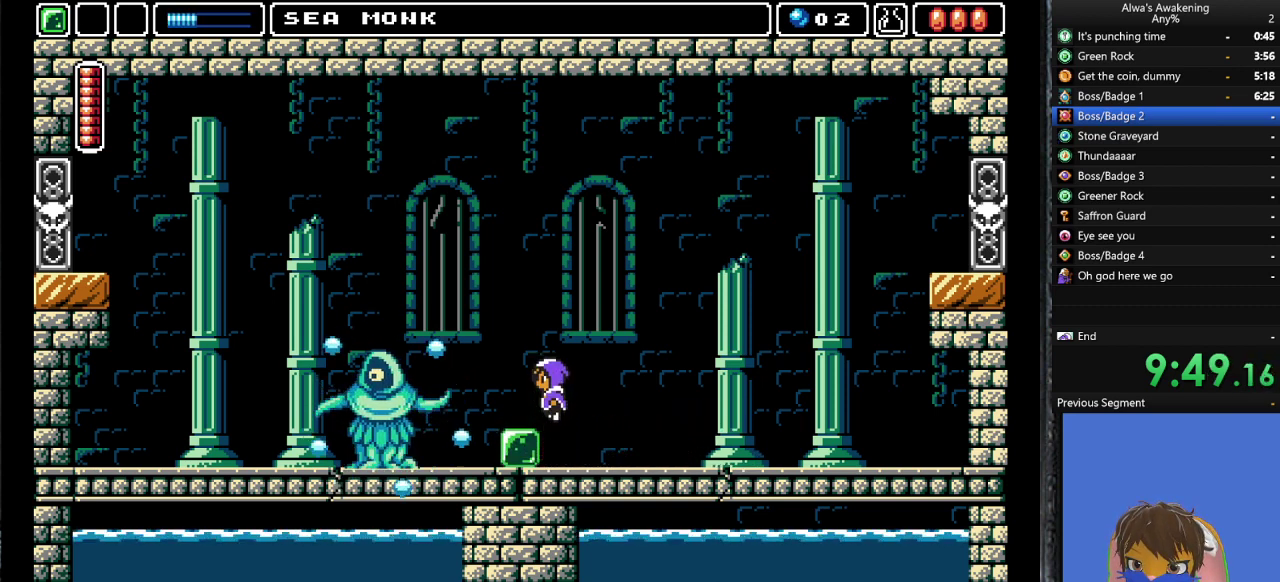
{"buttons": [], "left_stick": "center", "events": [[133, "DPAD_LEFT", "down"], [267, "DPAD_LEFT", "up"], [400, "DPAD_LEFT", "down"], [467, "DPAD_LEFT", "up"]]}
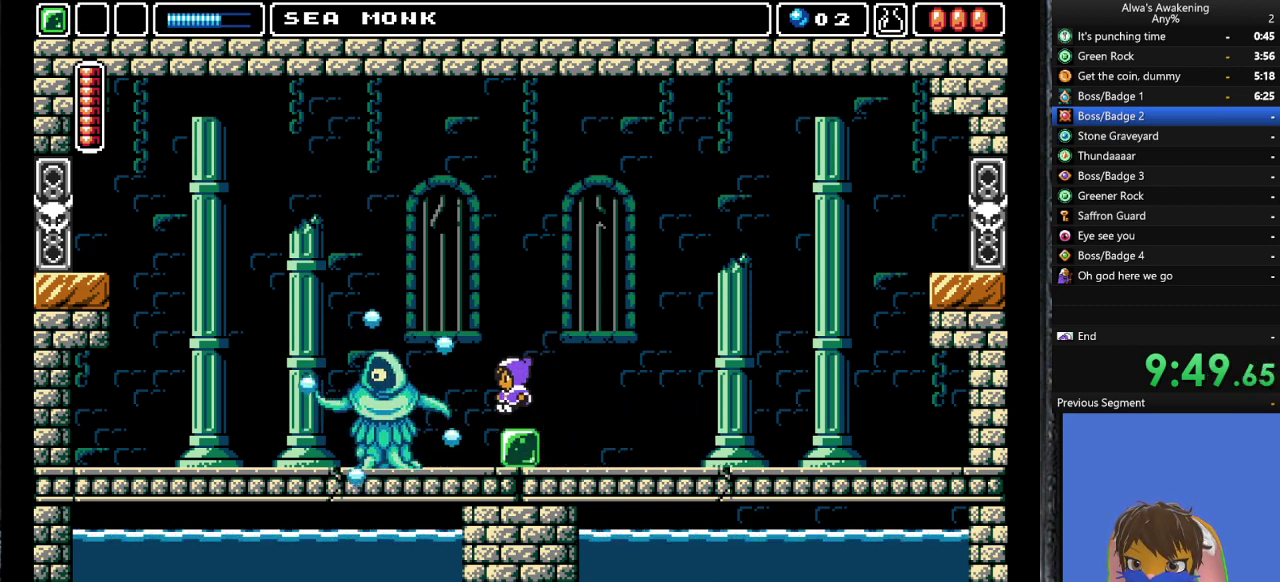
{"buttons": ["DPAD_DOWN"], "left_stick": "center", "events": [[200, "DPAD_DOWN", "down"]]}
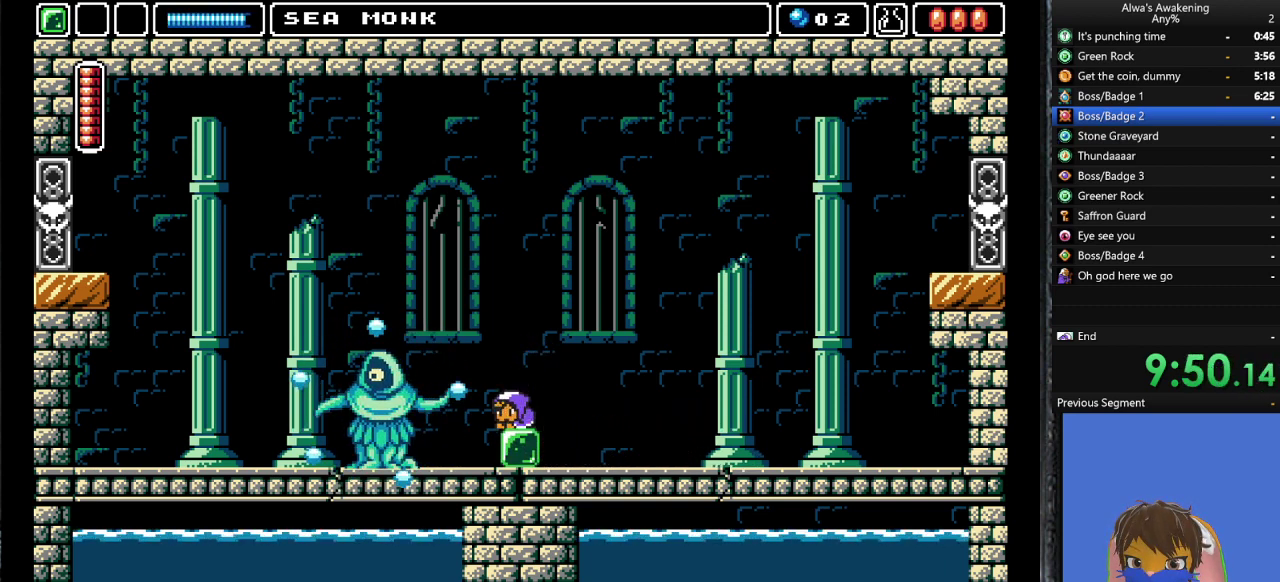
{"buttons": [], "left_stick": "center", "events": [[100, "DPAD_DOWN", "up"], [200, "DPAD_DOWN", "down"], [300, "DPAD_DOWN", "up"], [400, "DPAD_DOWN", "down"], [500, "DPAD_DOWN", "up"]]}
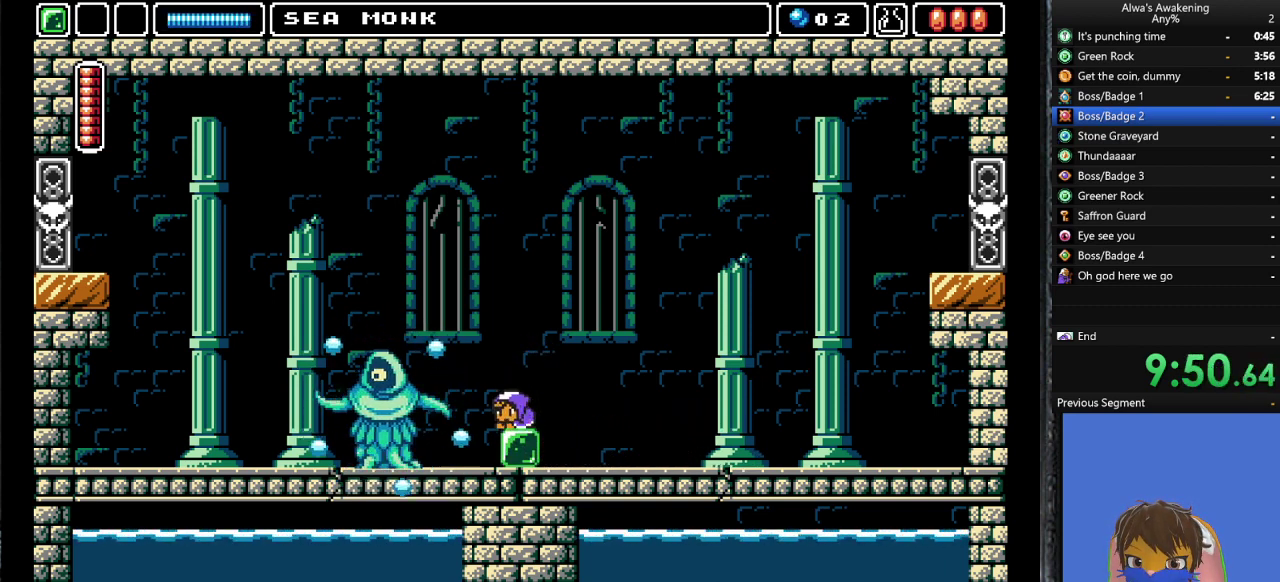
{"buttons": [], "left_stick": "center", "events": [[267, "DPAD_DOWN", "down"], [433, "DPAD_DOWN", "up"]]}
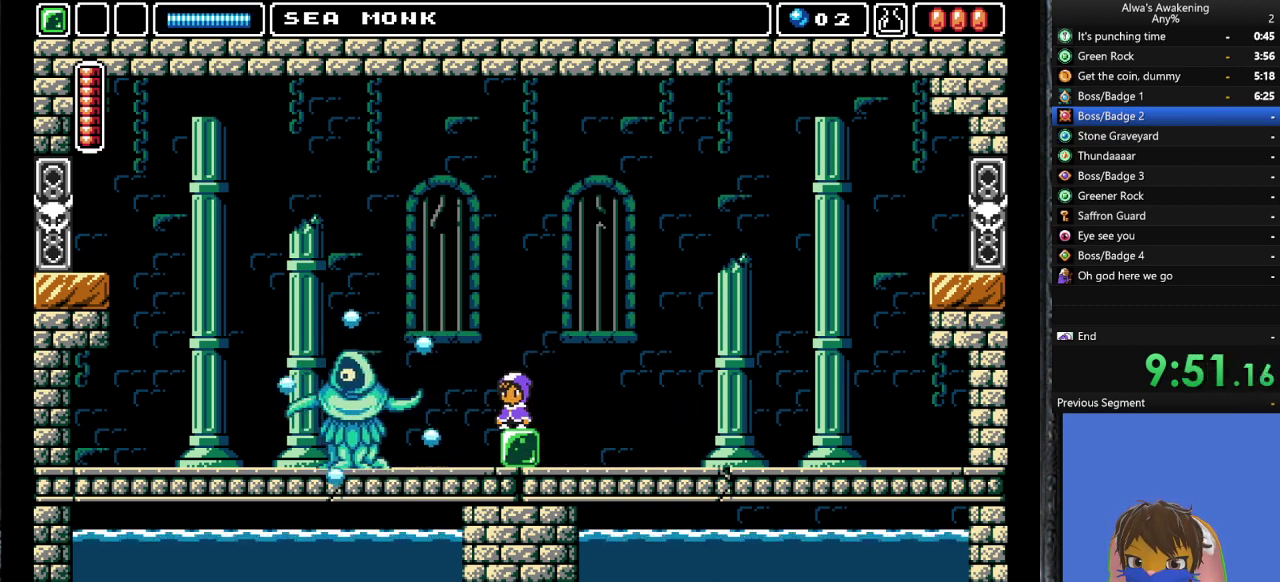
{"buttons": [], "left_stick": "center", "events": [[200, "DPAD_DOWN", "down"], [333, "DPAD_DOWN", "up"]]}
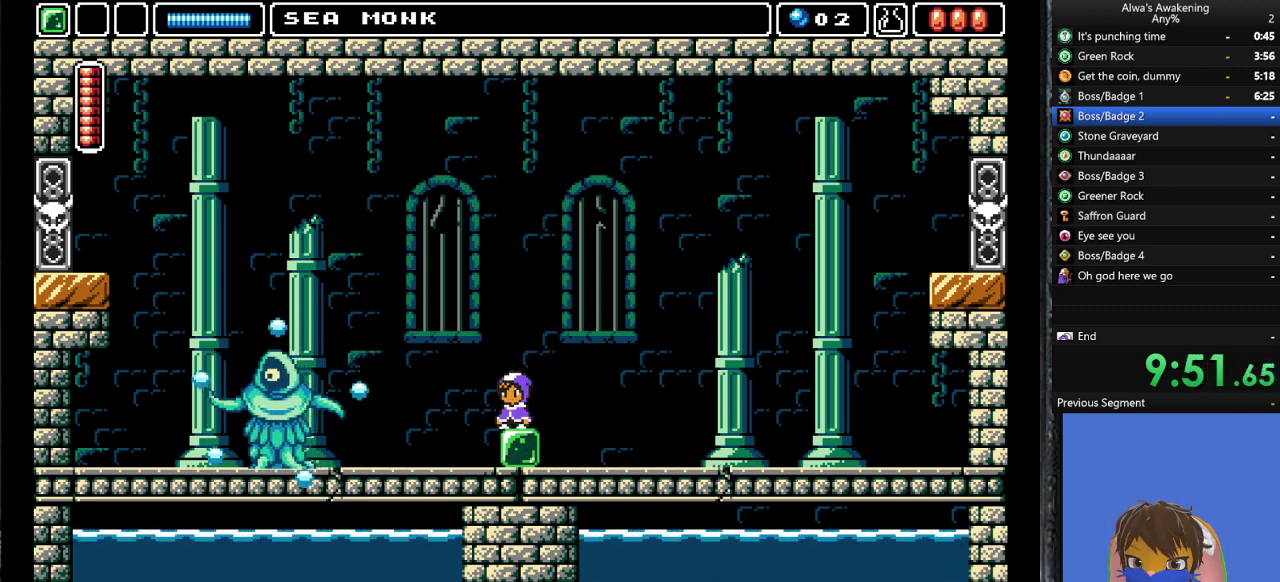
{"buttons": ["DPAD_DOWN"], "left_stick": "center", "events": [[133, "DPAD_DOWN", "down"], [267, "DPAD_DOWN", "up"], [500, "DPAD_DOWN", "down"]]}
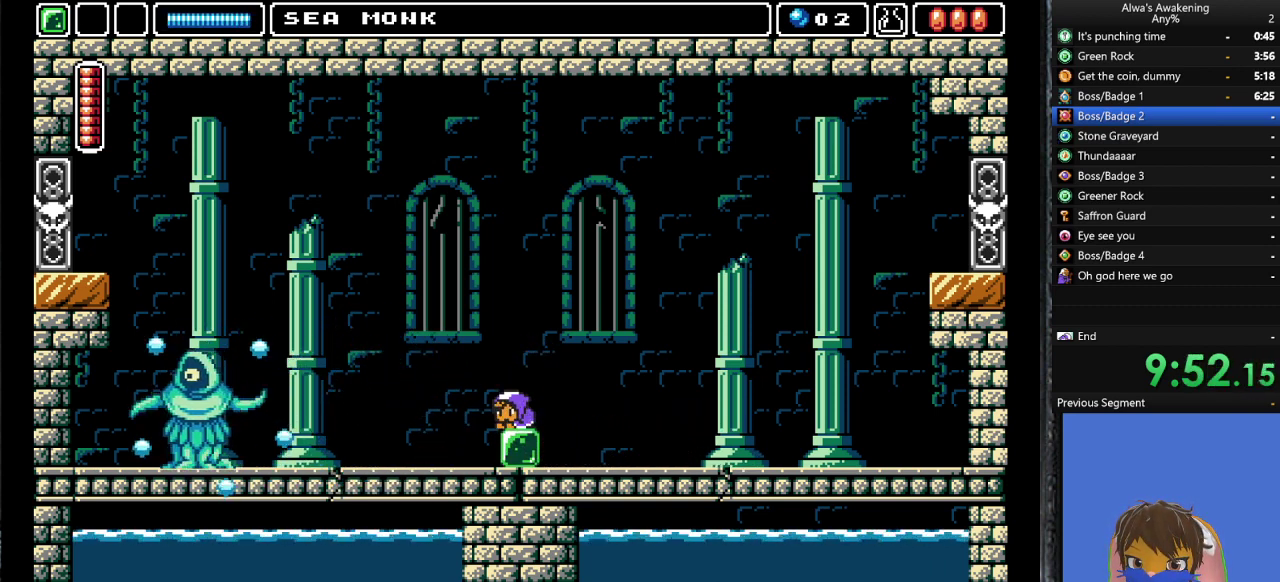
{"buttons": [], "left_stick": "center", "events": [[167, "DPAD_DOWN", "up"], [267, "DPAD_DOWN", "down"], [400, "DPAD_DOWN", "up"]]}
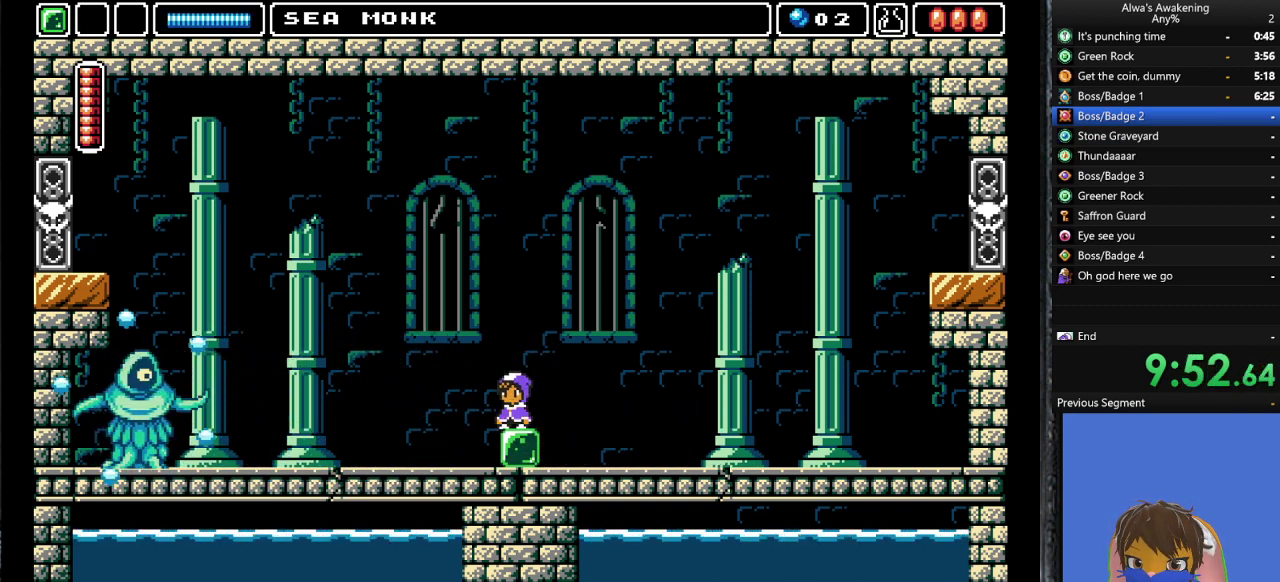
{"buttons": [], "left_stick": "center", "events": [[167, "DPAD_DOWN", "down"], [300, "DPAD_DOWN", "up"]]}
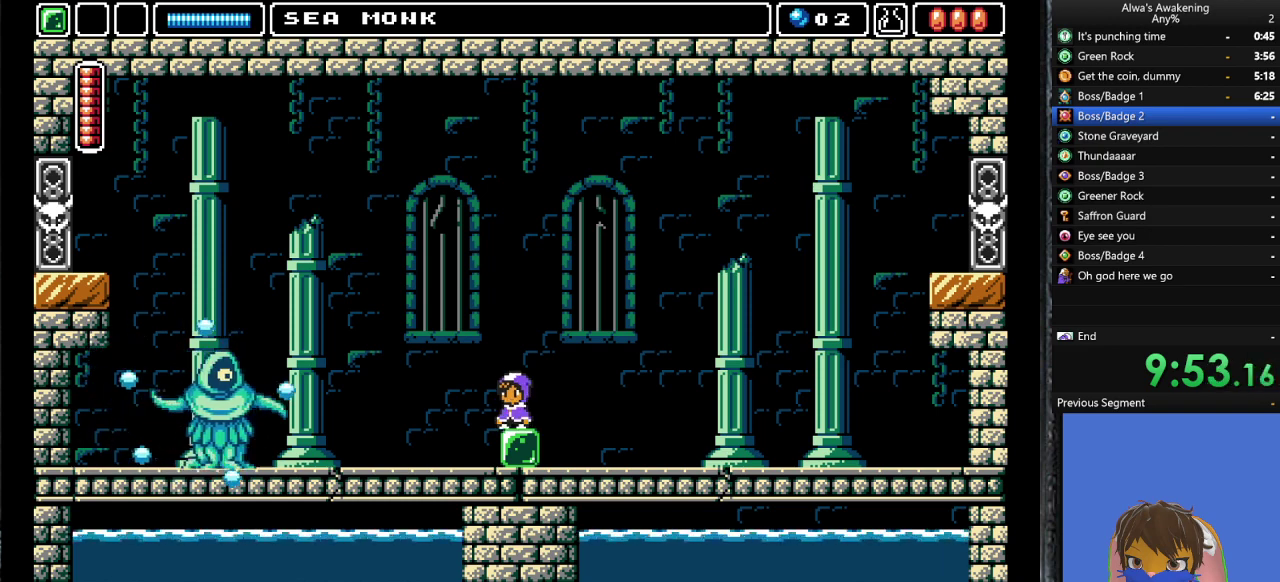
{"buttons": ["CROSS", "SQUARE", "DPAD_UP"], "left_stick": "center", "events": [[67, "DPAD_UP", "down"], [200, "CROSS", "down"], [467, "SQUARE", "down"]]}
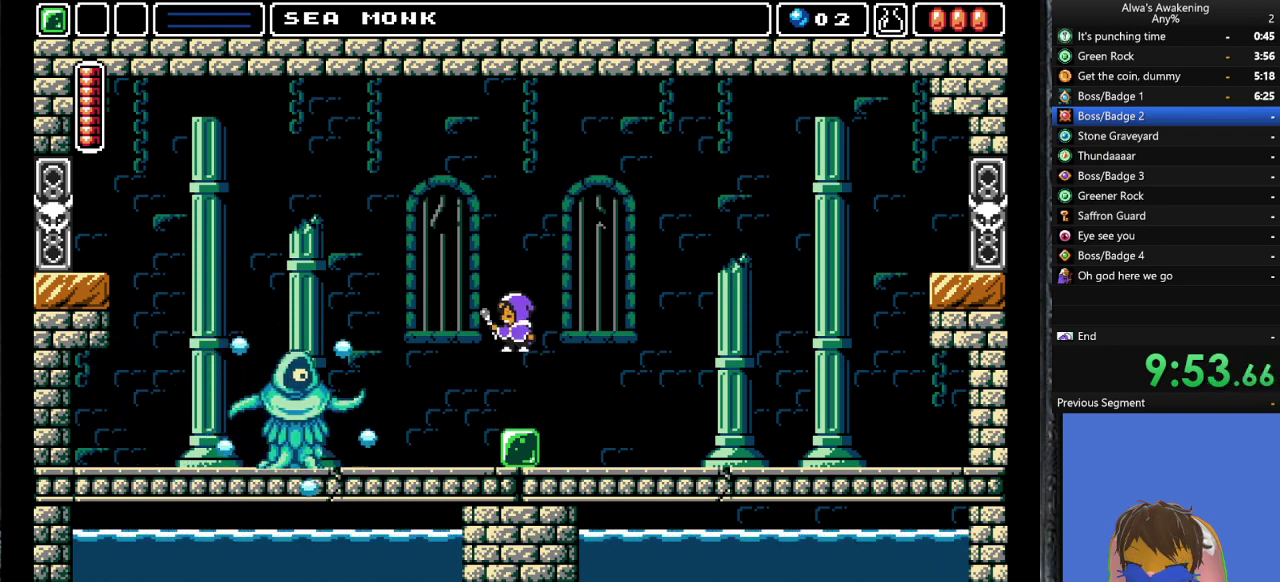
{"buttons": ["CROSS", "DPAD_LEFT"], "left_stick": "center", "events": [[133, "DPAD_LEFT", "down"], [200, "DPAD_UP", "up"], [267, "SQUARE", "up"], [300, "CROSS", "up"], [333, "CROSS", "down"]]}
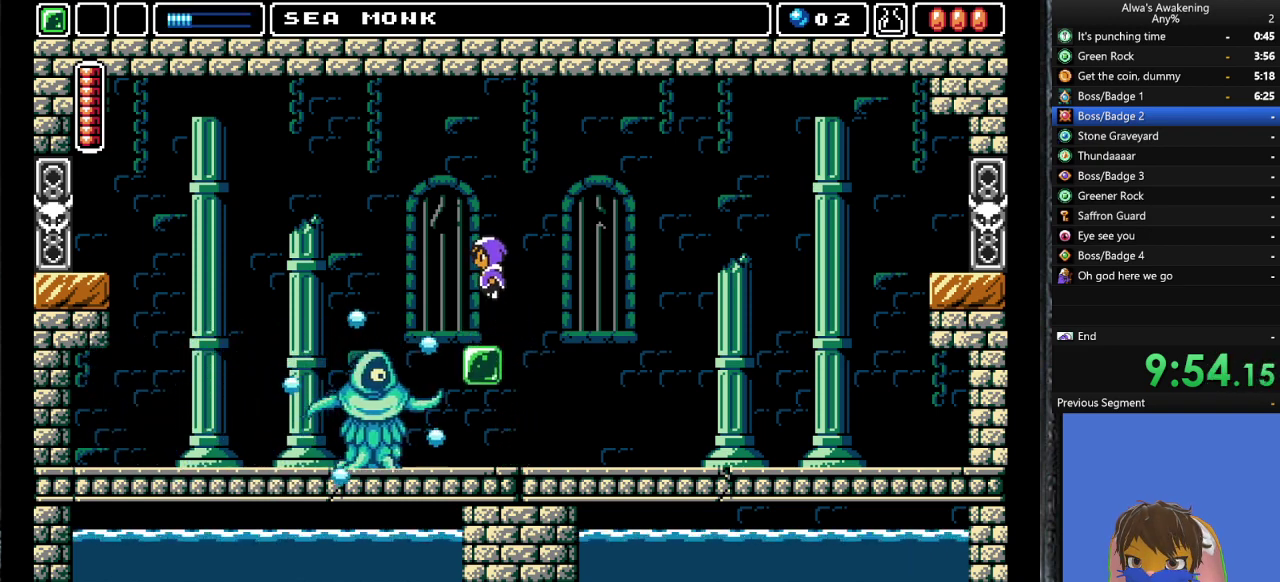
{"buttons": ["DPAD_LEFT"], "left_stick": "center", "events": [[500, "CROSS", "up"]]}
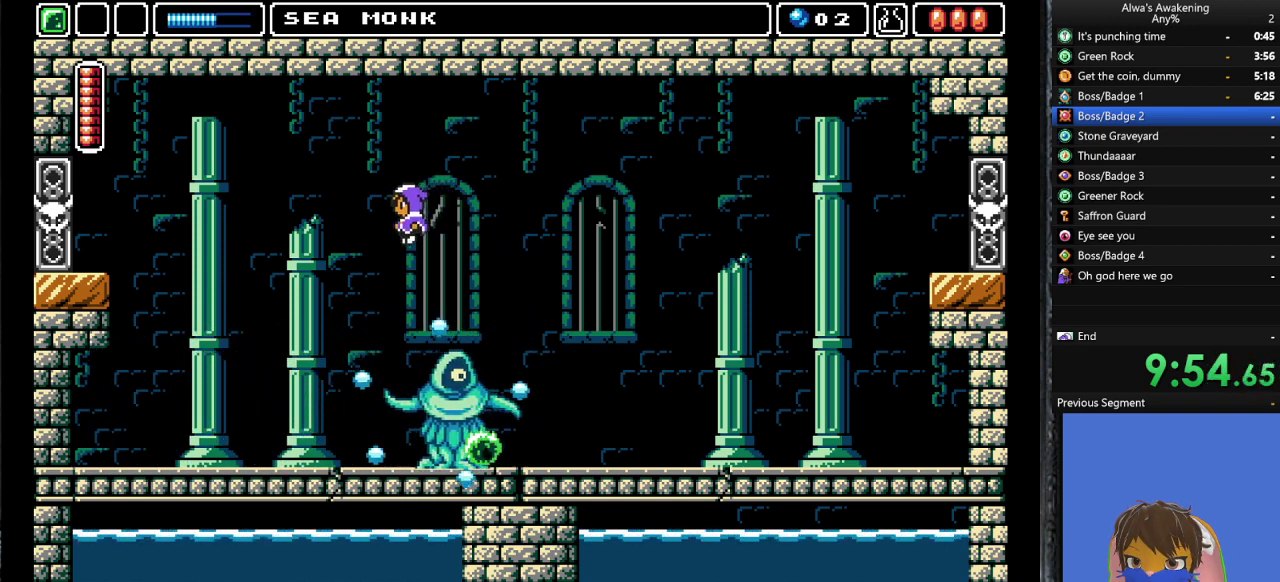
{"buttons": [], "left_stick": "center", "events": [[433, "DPAD_LEFT", "up"]]}
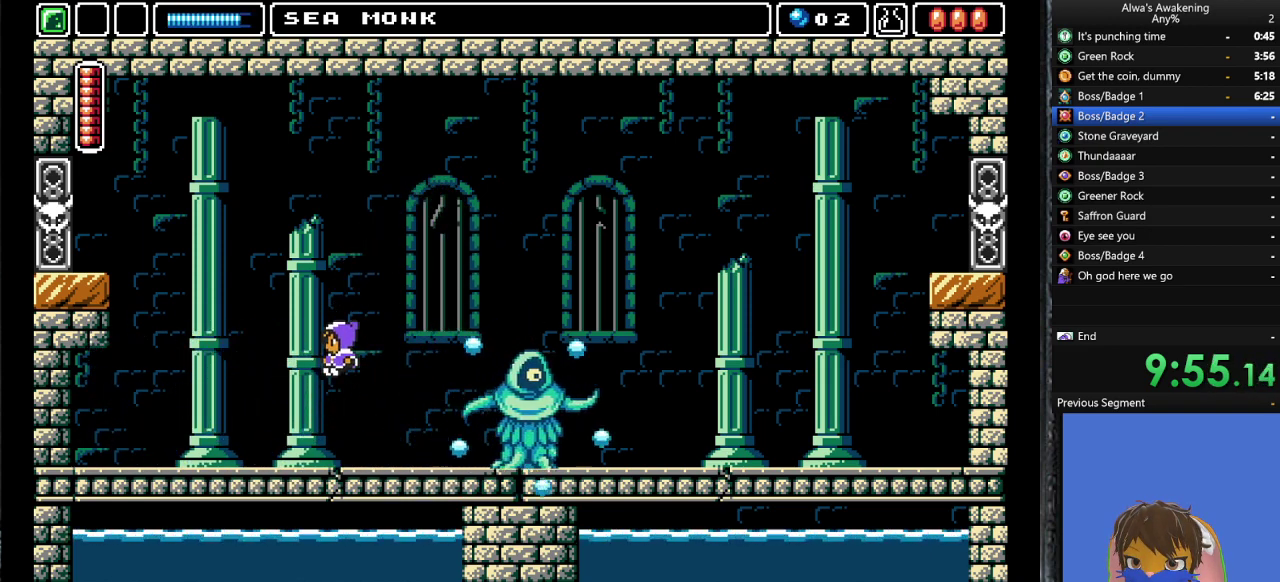
{"buttons": [], "left_stick": "center", "events": [[100, "DPAD_RIGHT", "down"], [367, "DPAD_RIGHT", "up"]]}
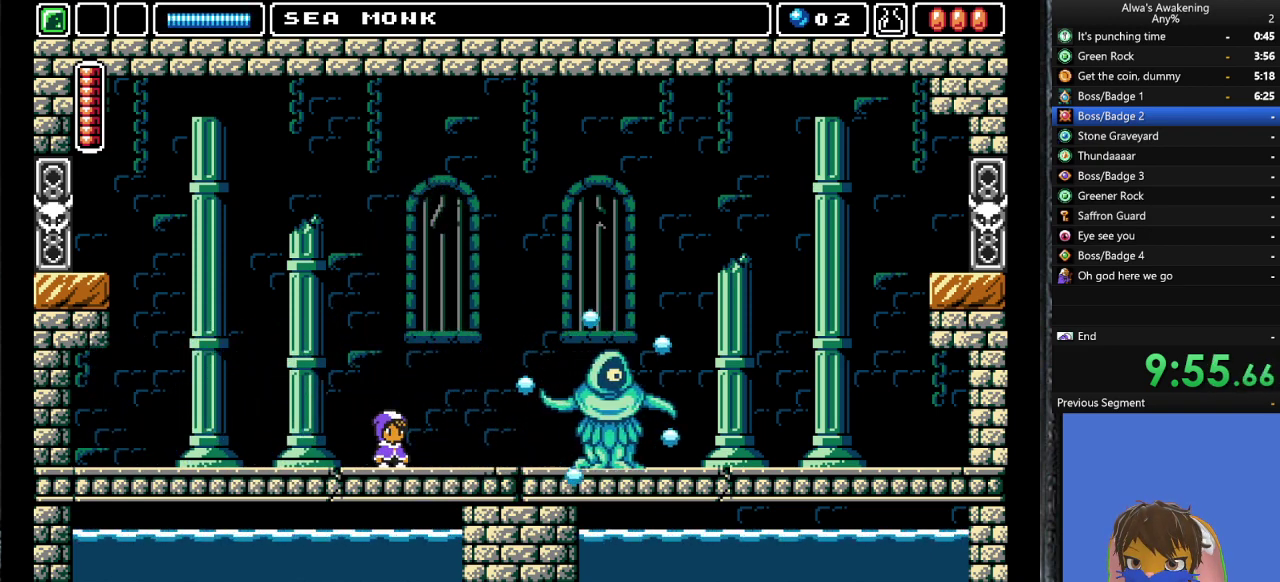
{"buttons": ["DPAD_RIGHT"], "left_stick": "center", "events": [[33, "DPAD_RIGHT", "down"]]}
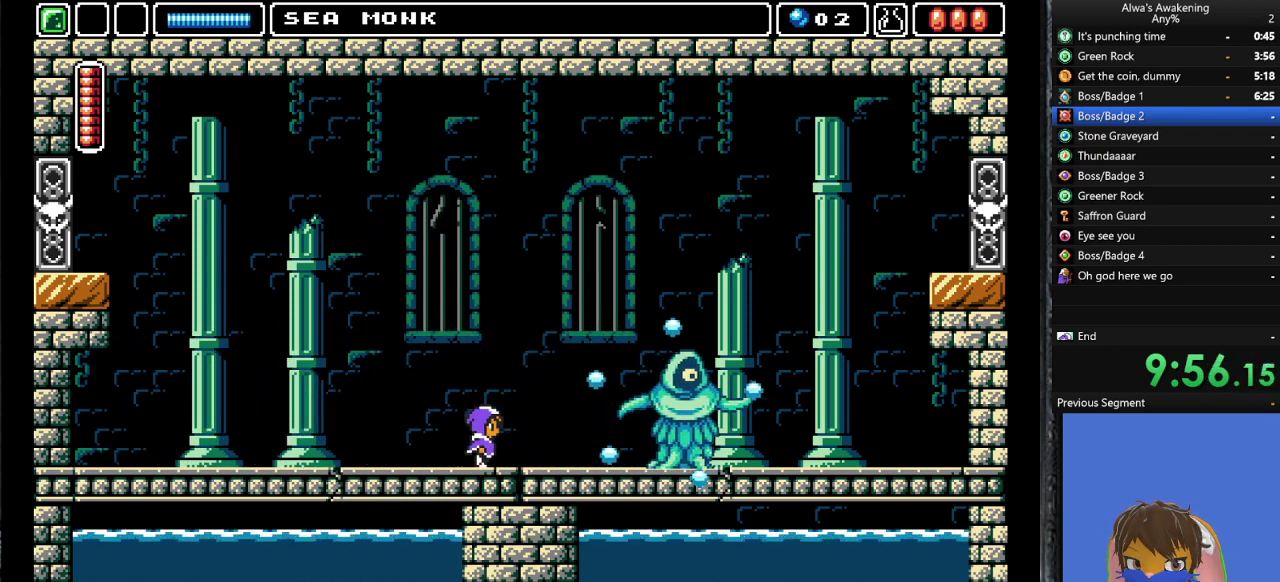
{"buttons": ["DPAD_RIGHT"], "left_stick": "center", "events": [[300, "DPAD_RIGHT", "up"], [500, "DPAD_RIGHT", "down"]]}
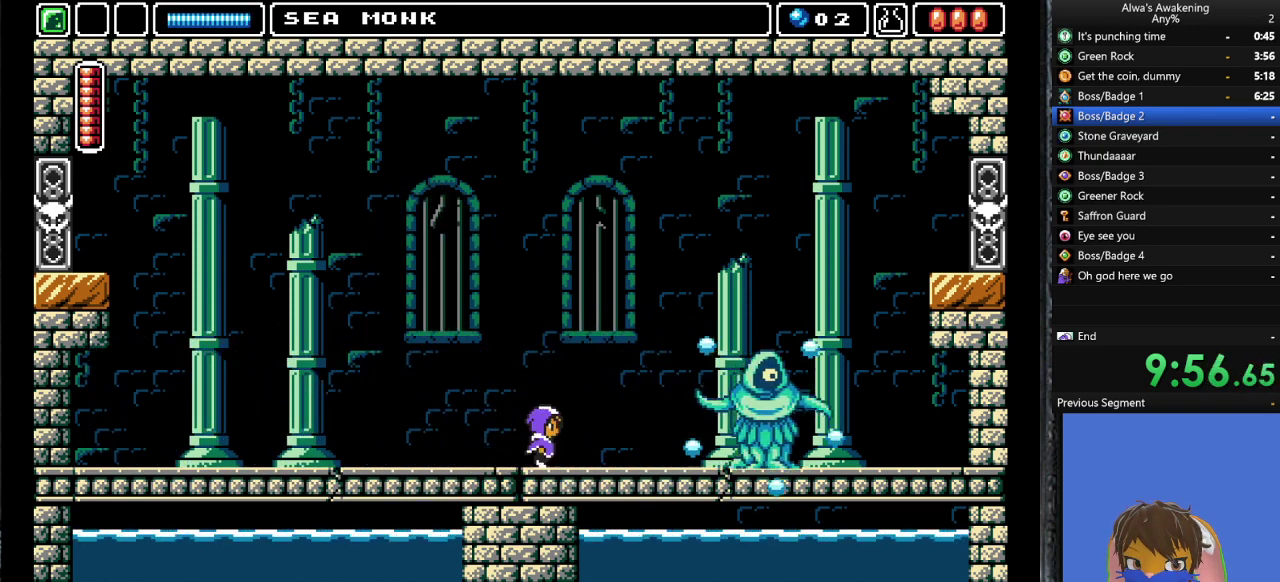
{"buttons": ["DPAD_RIGHT"], "left_stick": "center", "events": []}
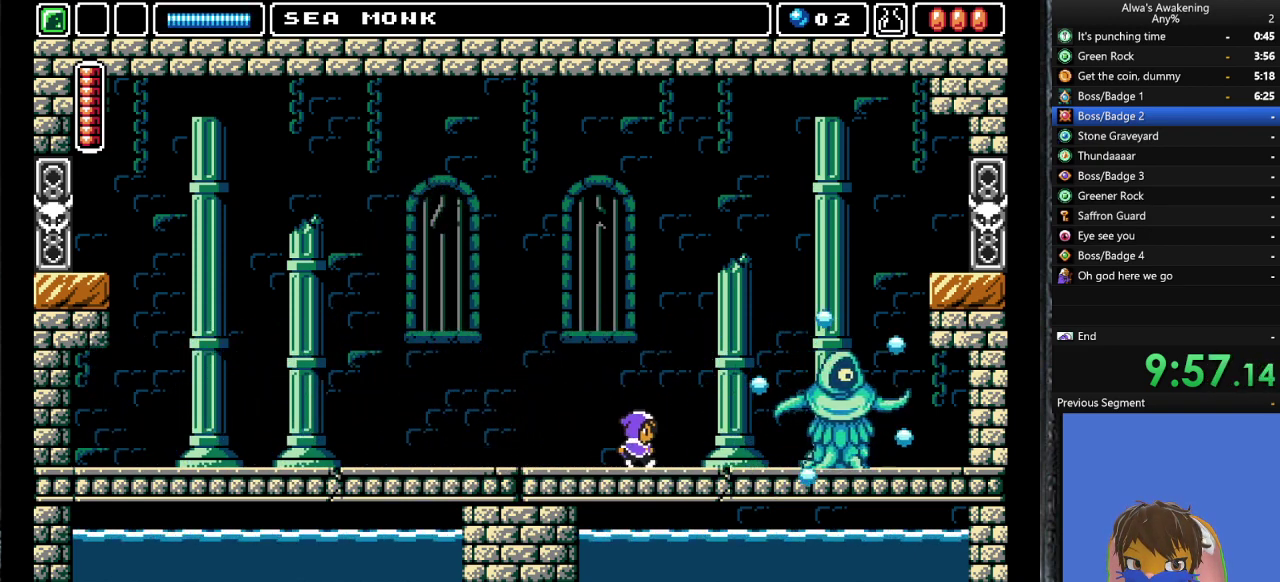
{"buttons": [], "left_stick": "center", "events": [[167, "DPAD_UP", "down"], [200, "DPAD_RIGHT", "up"], [233, "SQUARE", "down"], [333, "DPAD_UP", "up"], [333, "SQUARE", "up"]]}
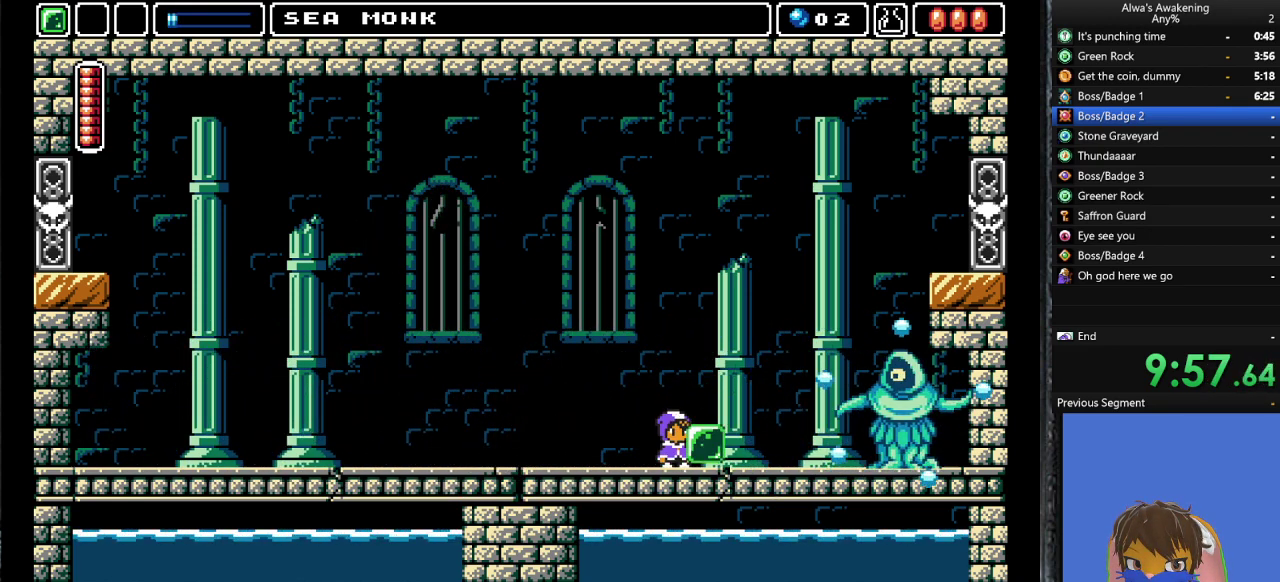
{"buttons": [], "left_stick": "center", "events": []}
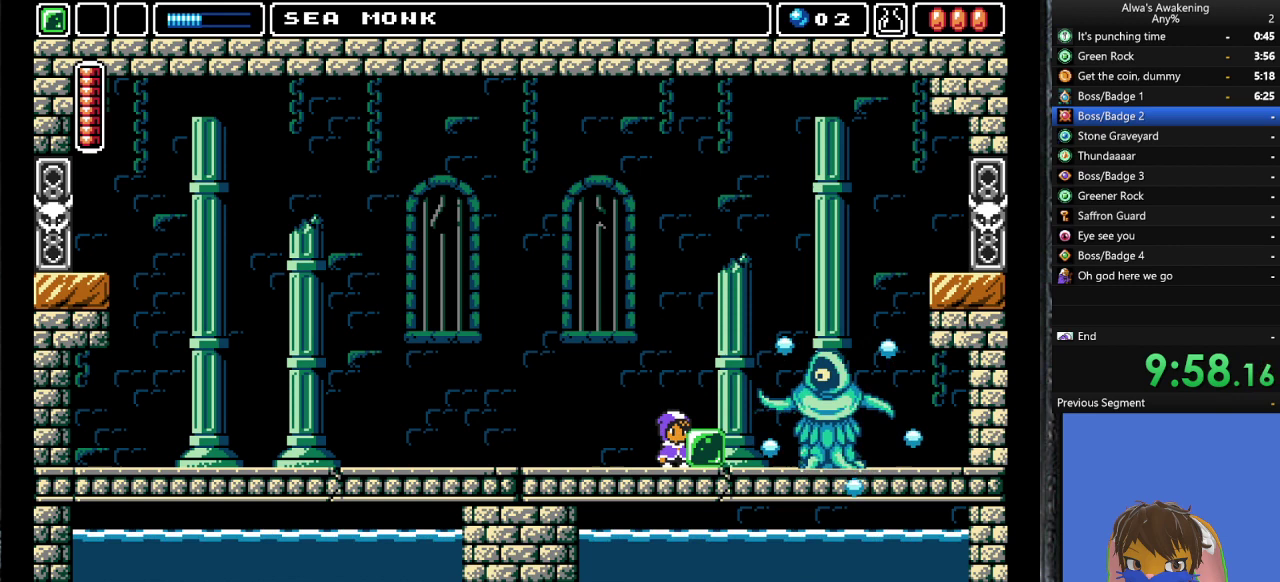
{"buttons": ["DPAD_DOWN"], "left_stick": "center", "events": [[33, "DPAD_DOWN", "down"]]}
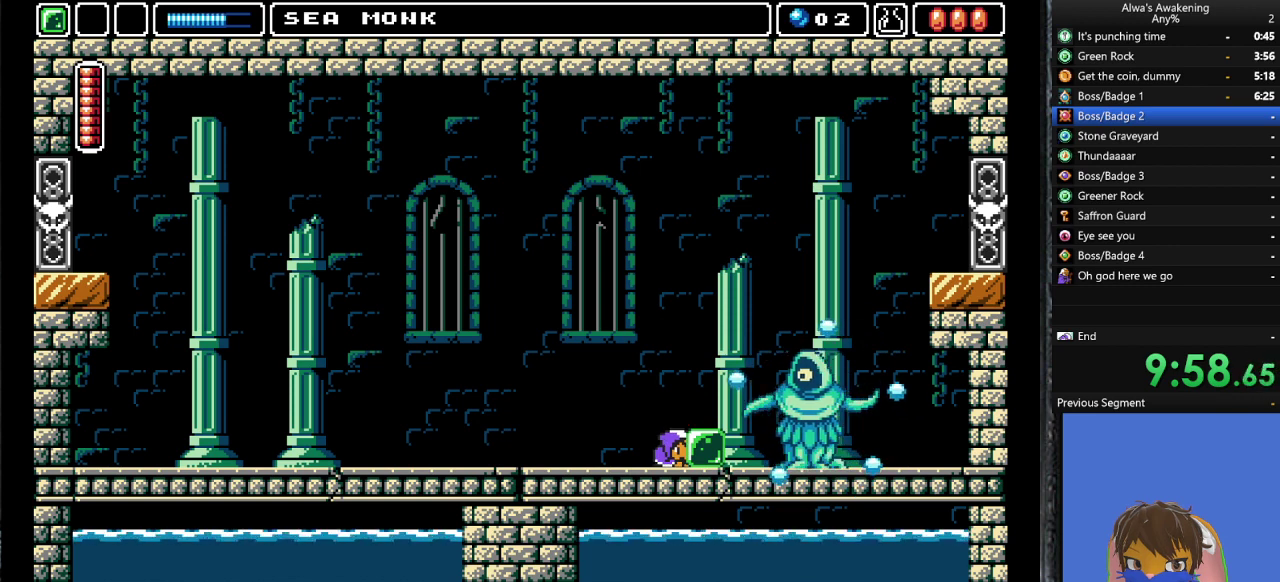
{"buttons": ["DPAD_DOWN"], "left_stick": "center", "events": []}
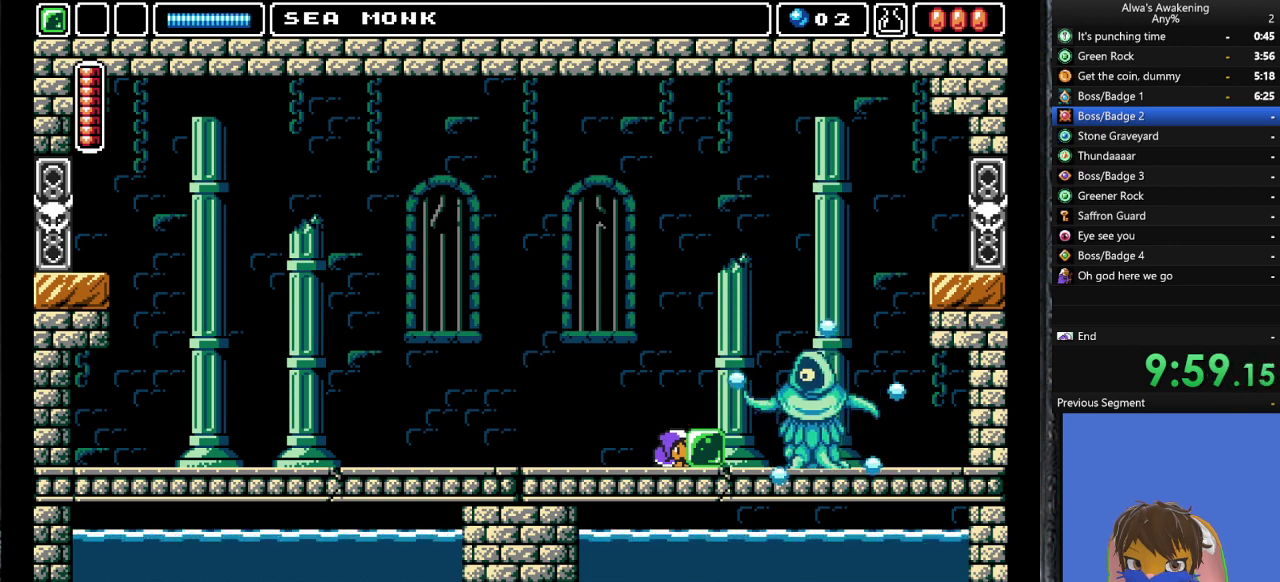
{"buttons": ["DPAD_DOWN"], "left_stick": "center", "events": []}
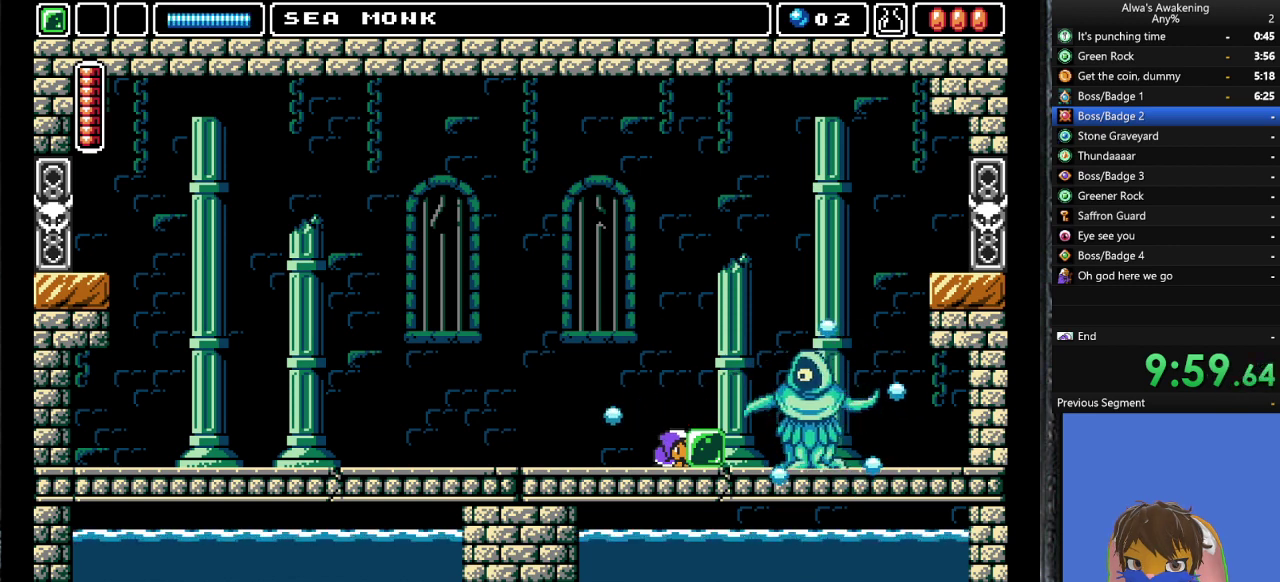
{"buttons": ["DPAD_DOWN"], "left_stick": "center", "events": []}
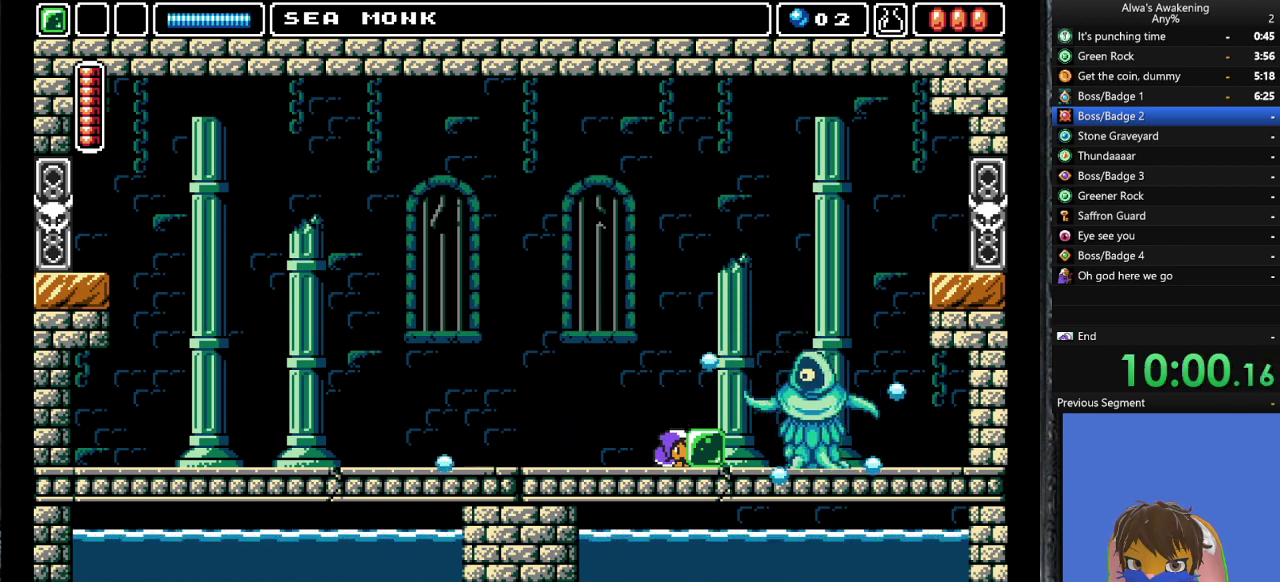
{"buttons": ["CROSS"], "left_stick": "center", "events": [[400, "DPAD_DOWN", "up"], [433, "CROSS", "down"]]}
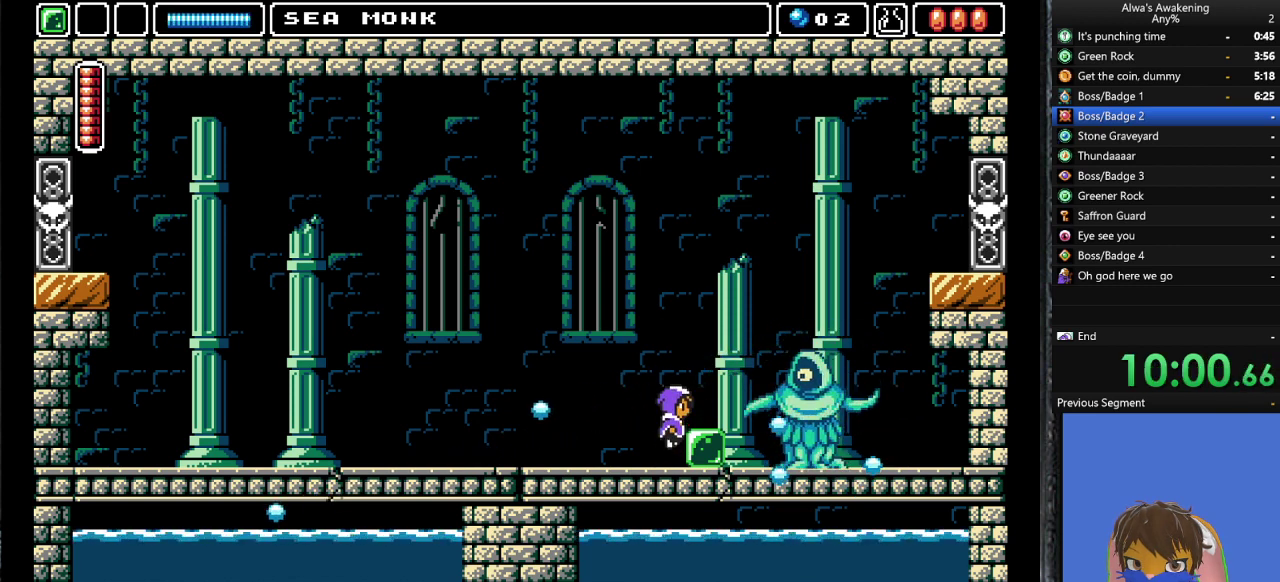
{"buttons": ["DPAD_RIGHT"], "left_stick": "center", "events": [[33, "CROSS", "up"], [33, "DPAD_RIGHT", "down"], [133, "SQUARE", "down"], [200, "SQUARE", "up"], [233, "DPAD_RIGHT", "up"], [267, "SQUARE", "down"], [333, "SQUARE", "up"], [433, "SQUARE", "down"], [500, "DPAD_RIGHT", "down"], [500, "SQUARE", "up"]]}
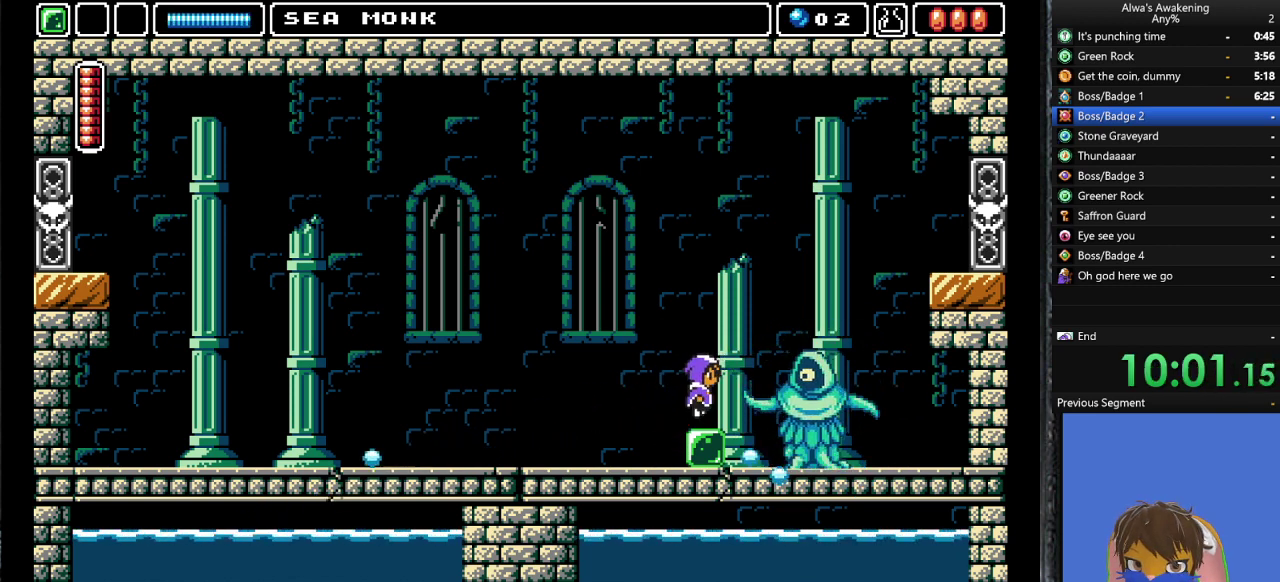
{"buttons": [], "left_stick": "center", "events": [[67, "DPAD_RIGHT", "up"], [67, "SQUARE", "down"], [133, "SQUARE", "up"], [233, "SQUARE", "down"], [300, "SQUARE", "up"], [367, "SQUARE", "down"], [467, "SQUARE", "up"]]}
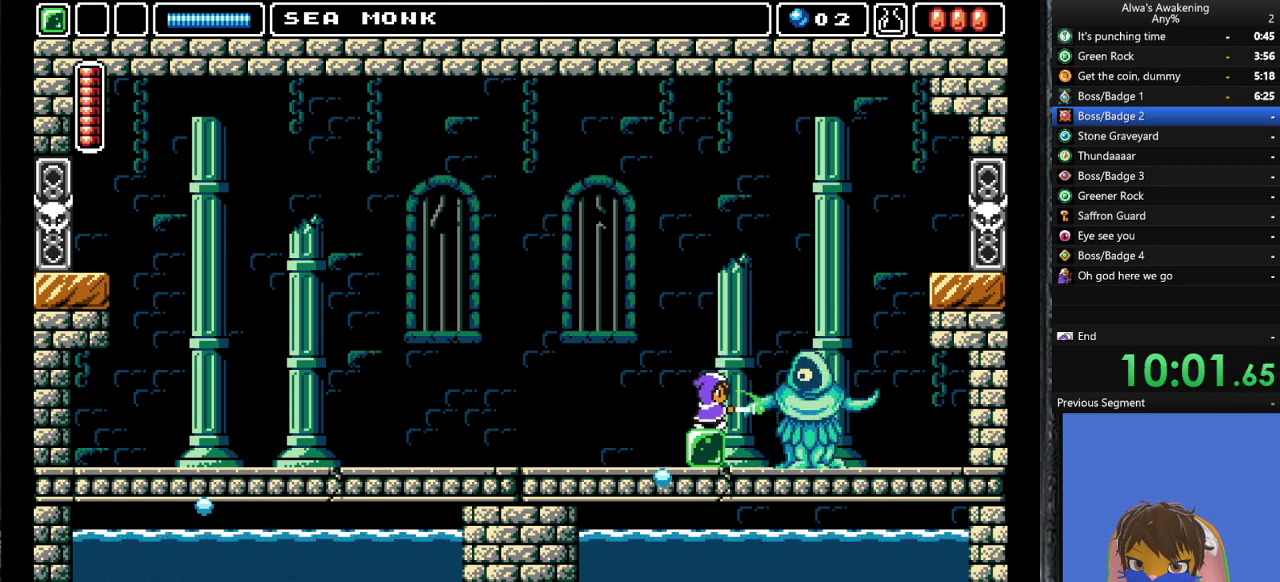
{"buttons": ["DPAD_RIGHT"], "left_stick": "center", "events": [[33, "SQUARE", "down"], [100, "SQUARE", "up"], [400, "SQUARE", "down"], [500, "DPAD_RIGHT", "down"], [500, "SQUARE", "up"]]}
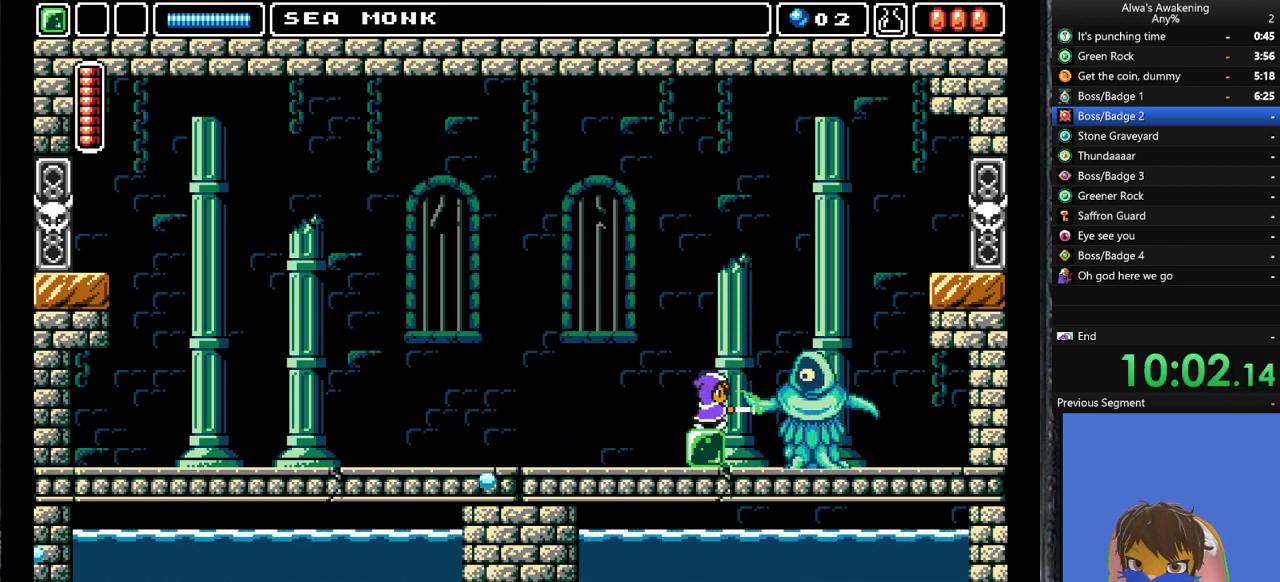
{"buttons": ["CROSS", "DPAD_UP", "DPAD_LEFT"], "left_stick": "center", "events": [[67, "DPAD_RIGHT", "up"], [333, "DPAD_LEFT", "down"], [400, "DPAD_UP", "down"], [433, "CROSS", "down"]]}
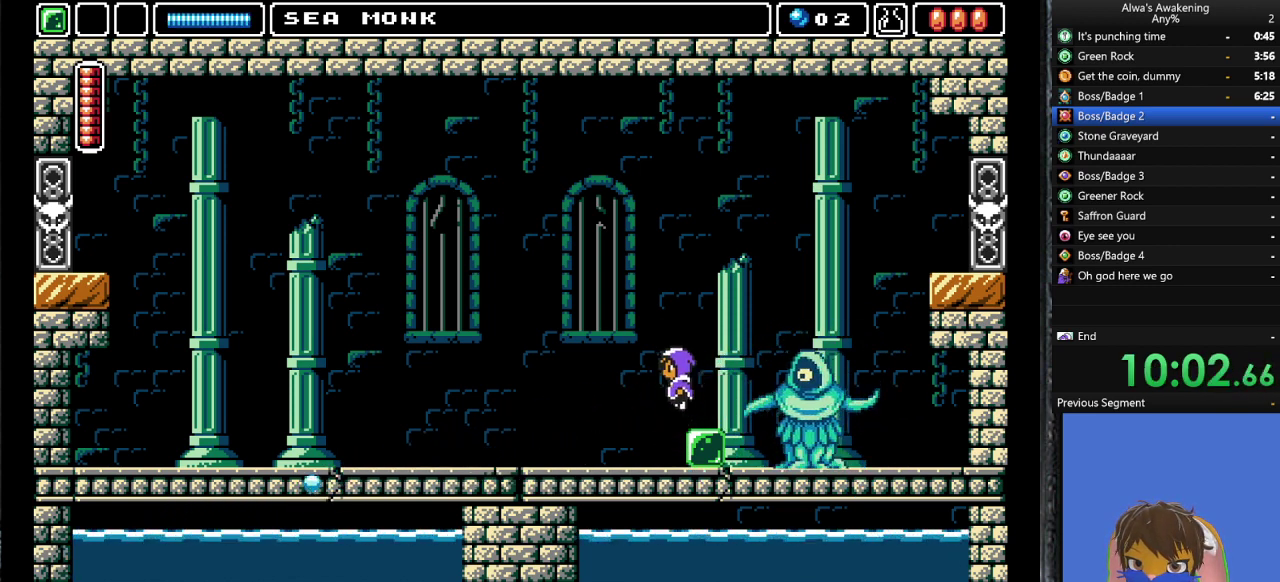
{"buttons": ["CROSS", "DPAD_UP", "DPAD_LEFT"], "left_stick": "center", "events": [[167, "SQUARE", "down"], [367, "SQUARE", "up"], [400, "CROSS", "up"], [467, "CROSS", "down"]]}